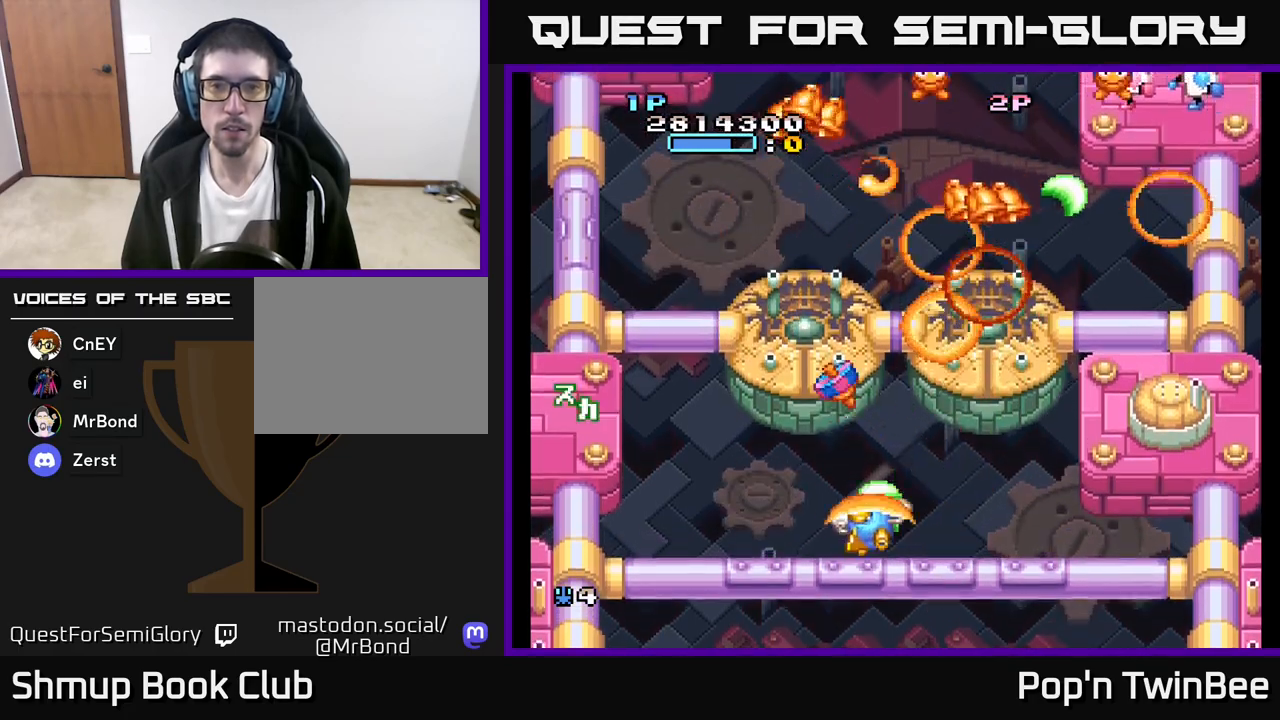
Gameplay with a controller (Xbox layout); each line is a JSON object with the inputs held at the frame after it. "events" lists button and stick changes between this image and that frame as [ms after this image, input, new state], when the widget could be followed in between.
{"buttons": ["A", "DPAD_DOWN", "DPAD_RIGHT"], "left_stick": "center", "right_stick": "center", "events": [[17, "DPAD_LEFT", "up"], [50, "DPAD_RIGHT", "down"], [83, "DPAD_UP", "up"], [167, "DPAD_RIGHT", "up"], [200, "DPAD_LEFT", "down"], [333, "DPAD_LEFT", "up"], [367, "DPAD_RIGHT", "down"], [450, "DPAD_DOWN", "down"]]}
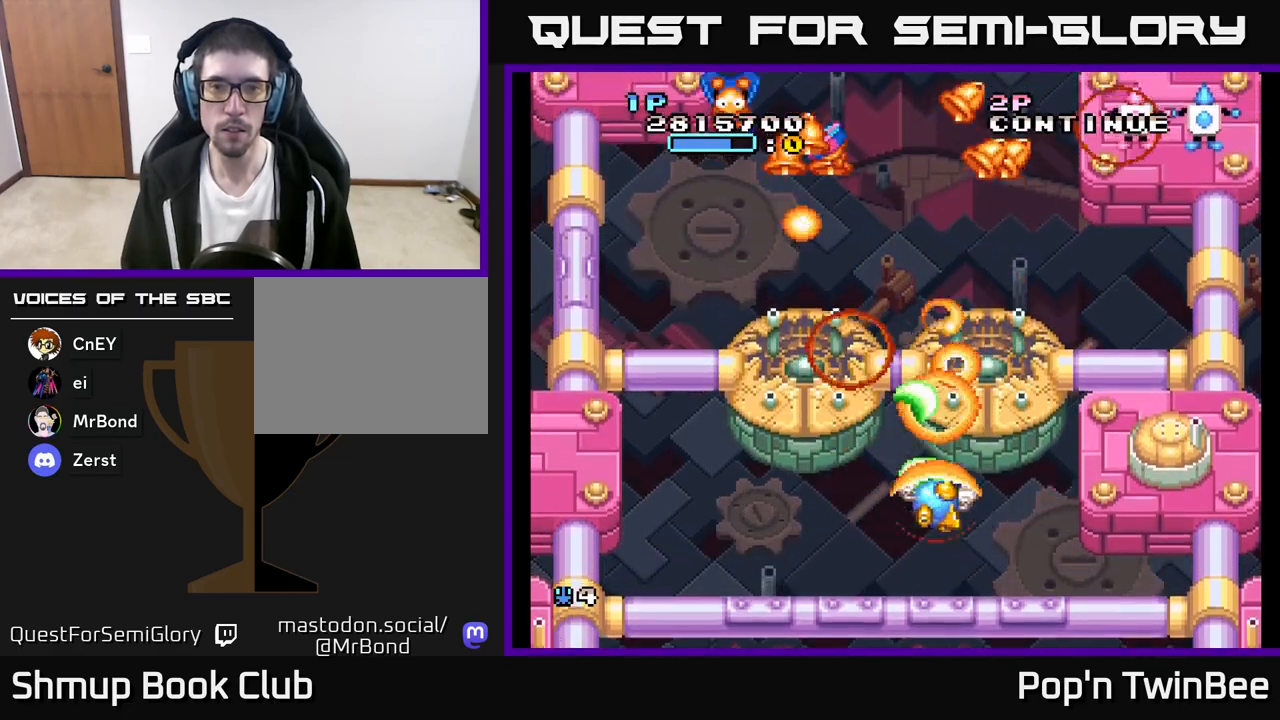
{"buttons": ["A", "DPAD_LEFT"], "left_stick": "center", "right_stick": "center", "events": [[33, "DPAD_RIGHT", "up"], [83, "DPAD_LEFT", "down"], [133, "DPAD_DOWN", "up"], [267, "DPAD_LEFT", "up"], [317, "DPAD_RIGHT", "down"], [333, "DPAD_UP", "down"], [367, "DPAD_RIGHT", "up"], [450, "DPAD_LEFT", "down"], [483, "DPAD_UP", "up"]]}
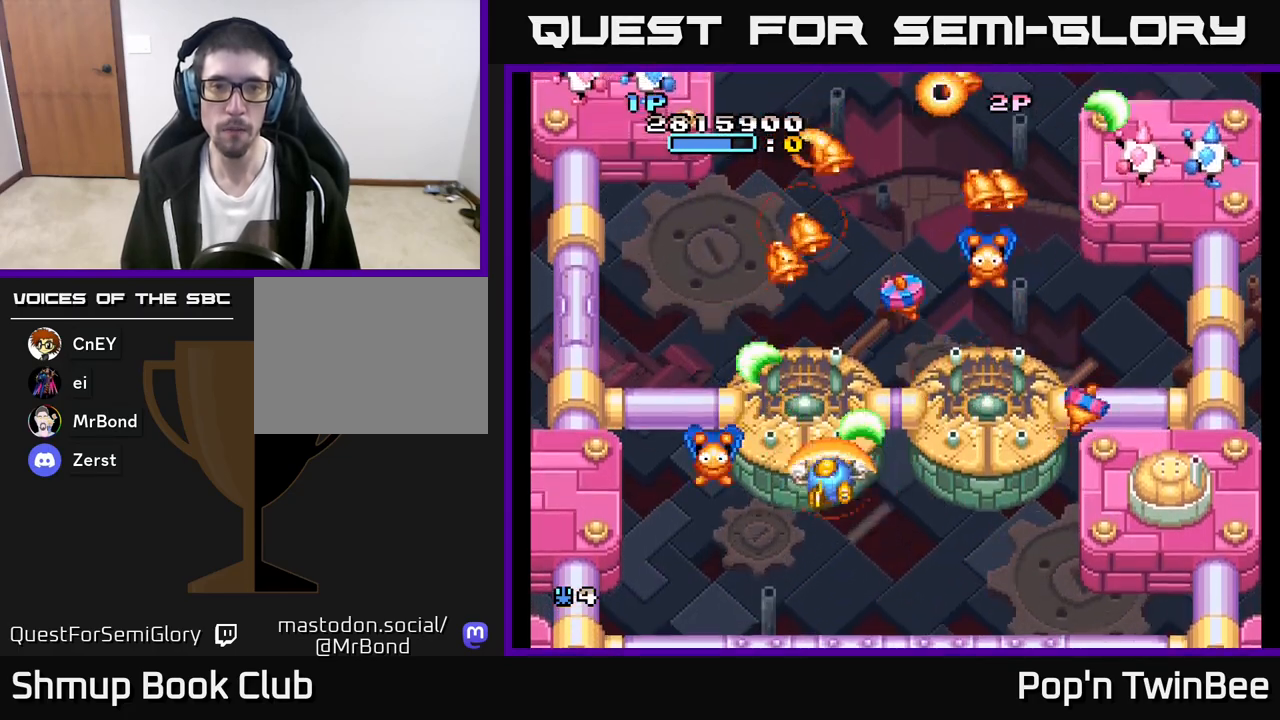
{"buttons": ["A"], "left_stick": "center", "right_stick": "center", "events": [[17, "DPAD_LEFT", "up"], [50, "DPAD_RIGHT", "down"], [83, "DPAD_RIGHT", "up"], [167, "DPAD_LEFT", "down"], [300, "DPAD_LEFT", "up"], [317, "DPAD_DOWN", "down"], [333, "DPAD_DOWN", "up"], [333, "DPAD_RIGHT", "down"], [467, "DPAD_RIGHT", "up"]]}
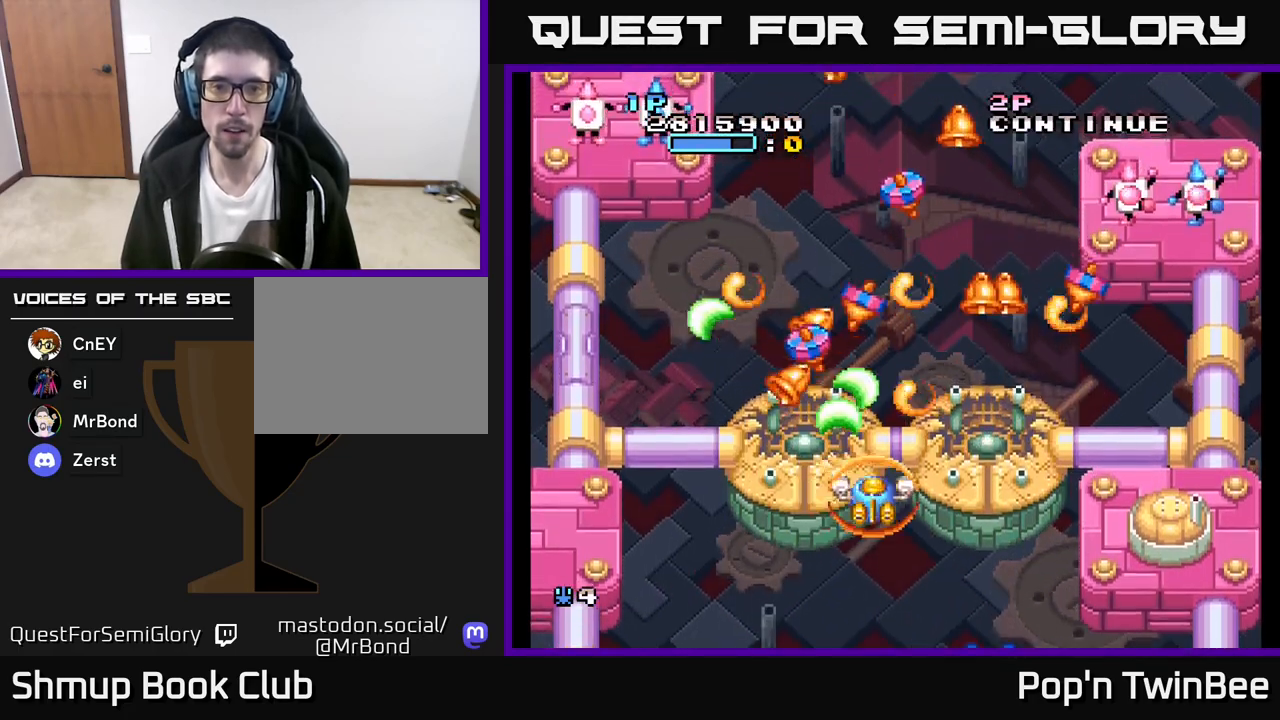
{"buttons": ["DPAD_UP", "DPAD_RIGHT"], "left_stick": "center", "right_stick": "center", "events": [[17, "DPAD_LEFT", "down"], [100, "DPAD_DOWN", "down"], [150, "DPAD_LEFT", "up"], [183, "DPAD_RIGHT", "down"], [217, "DPAD_DOWN", "up"], [283, "A", "up"], [317, "DPAD_DOWN", "down"], [433, "DPAD_DOWN", "up"], [500, "DPAD_UP", "down"]]}
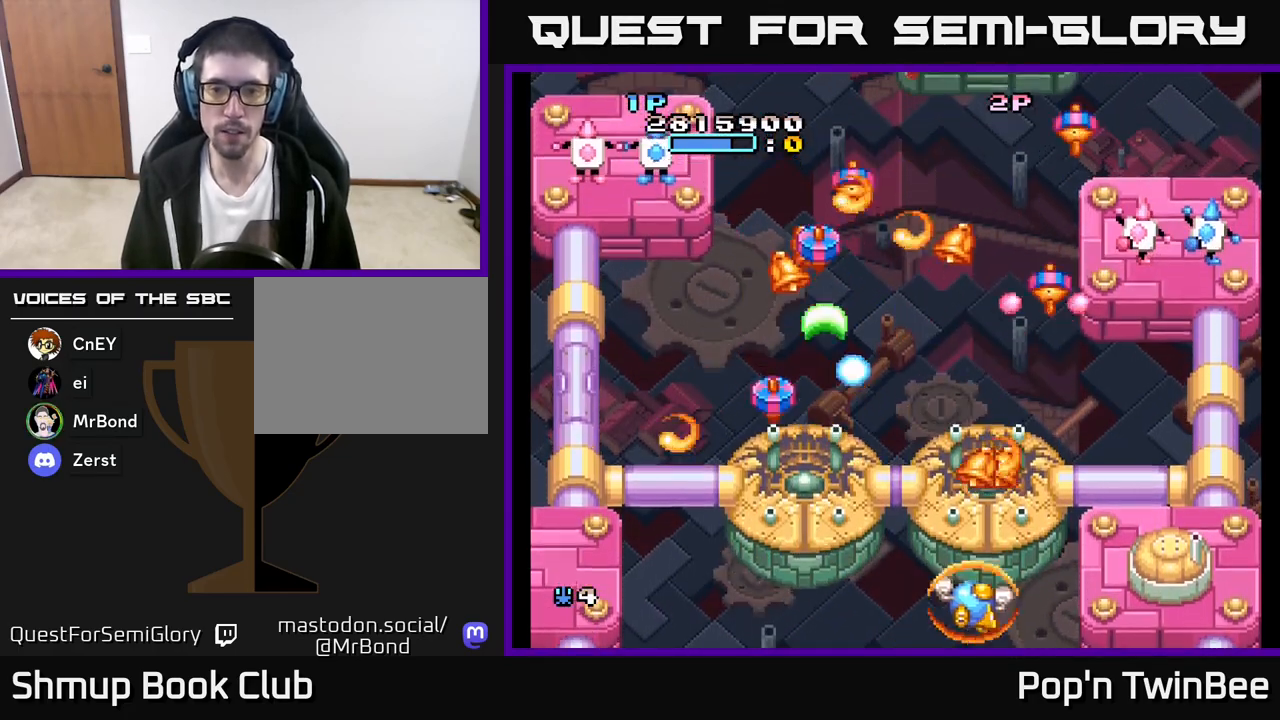
{"buttons": [], "left_stick": "center", "right_stick": "center", "events": [[17, "DPAD_RIGHT", "up"], [100, "DPAD_UP", "up"], [150, "DPAD_RIGHT", "down"], [183, "DPAD_RIGHT", "up"], [283, "DPAD_DOWN", "down"], [333, "DPAD_RIGHT", "down"], [400, "DPAD_RIGHT", "up"], [417, "DPAD_DOWN", "up"]]}
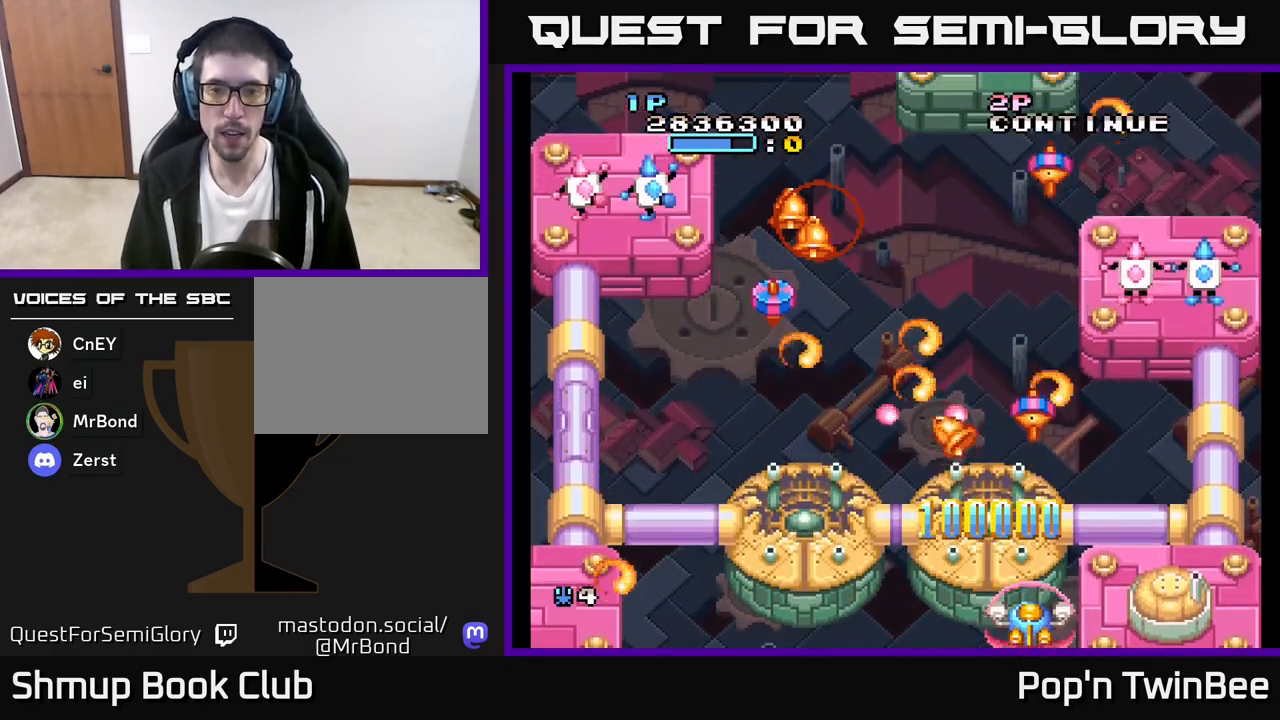
{"buttons": ["DPAD_LEFT"], "left_stick": "center", "right_stick": "center", "events": [[100, "DPAD_LEFT", "down"], [200, "DPAD_LEFT", "up"], [417, "DPAD_LEFT", "down"]]}
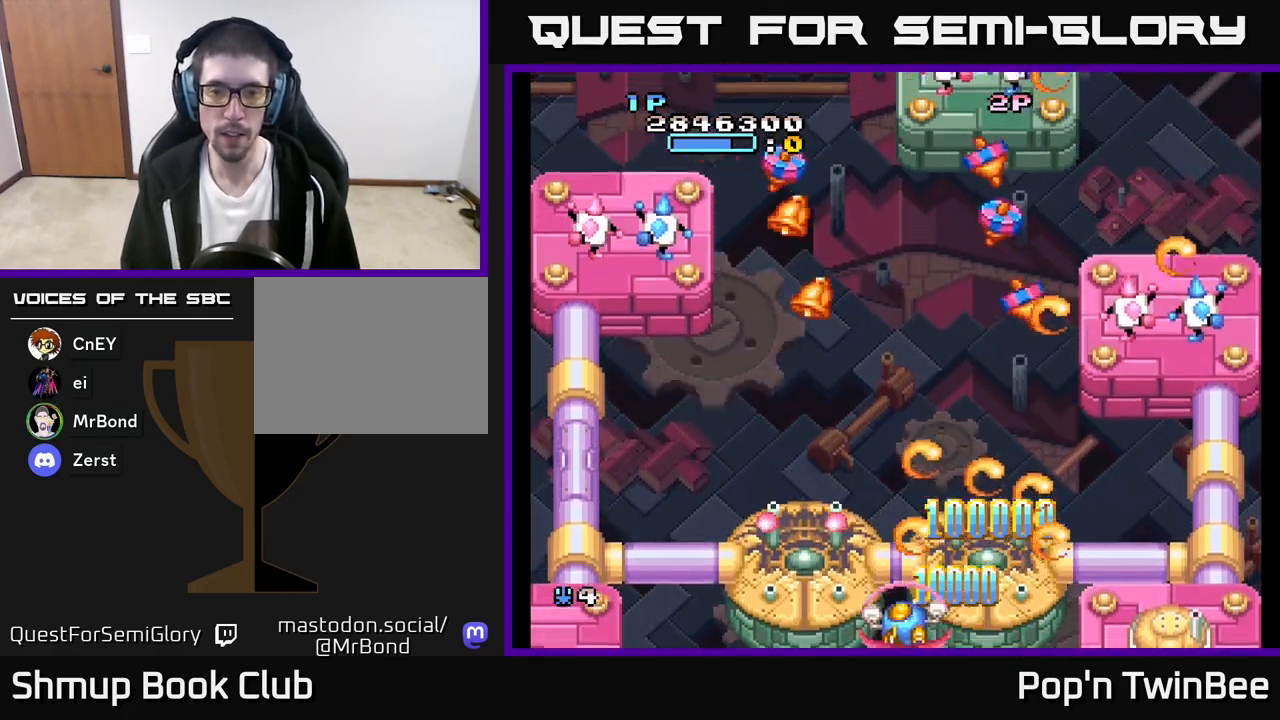
{"buttons": ["DPAD_LEFT"], "left_stick": "center", "right_stick": "center", "events": [[17, "DPAD_LEFT", "up"], [133, "A", "down"], [150, "DPAD_LEFT", "down"], [200, "DPAD_LEFT", "up"], [417, "A", "up"], [483, "DPAD_LEFT", "down"]]}
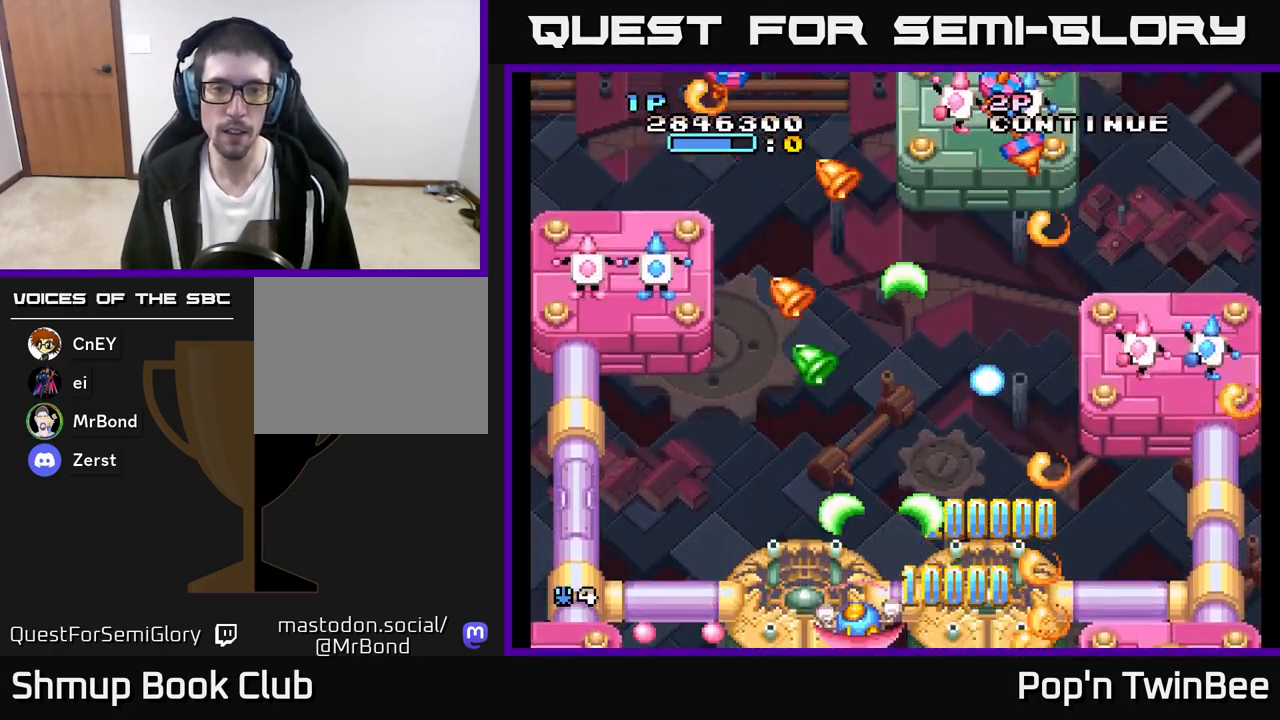
{"buttons": ["DPAD_UP"], "left_stick": "center", "right_stick": "center", "events": [[50, "DPAD_LEFT", "up"], [300, "DPAD_LEFT", "down"], [400, "DPAD_UP", "down"], [417, "DPAD_LEFT", "up"]]}
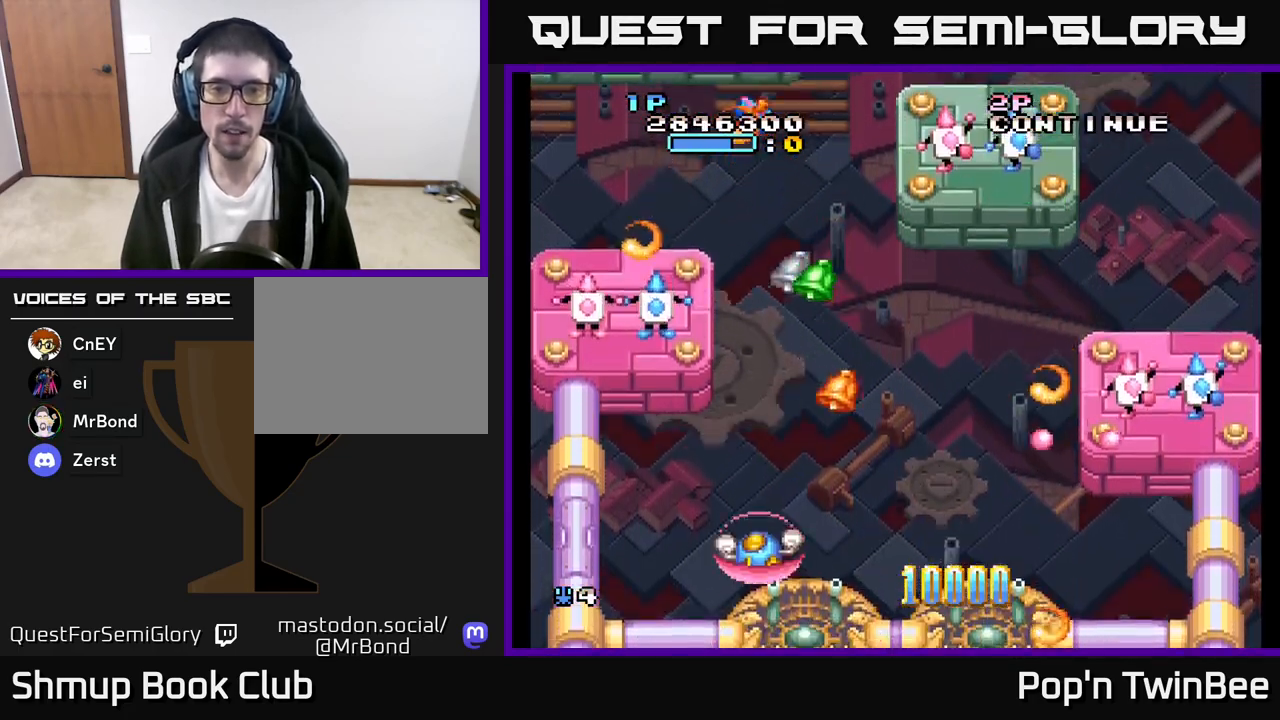
{"buttons": ["DPAD_UP"], "left_stick": "center", "right_stick": "center", "events": [[17, "DPAD_UP", "up"], [183, "DPAD_RIGHT", "down"], [200, "DPAD_UP", "down"], [333, "DPAD_RIGHT", "up"]]}
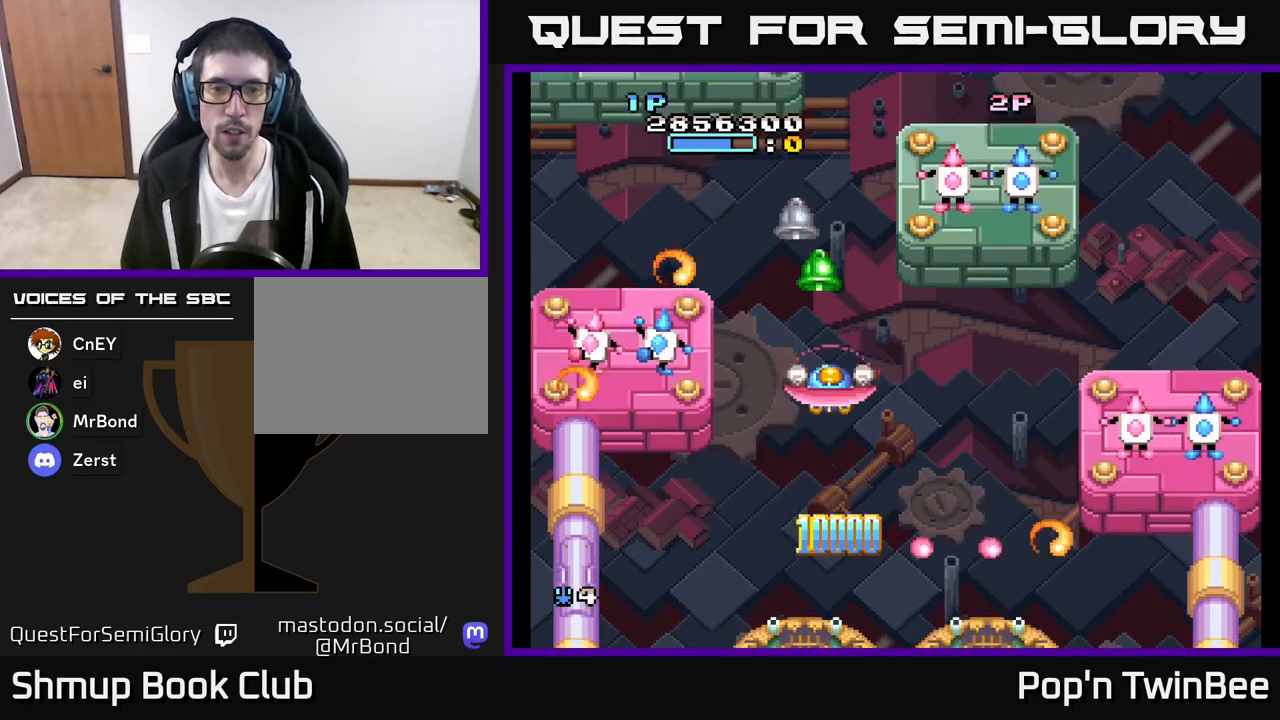
{"buttons": ["A", "DPAD_DOWN"], "left_stick": "center", "right_stick": "center", "events": [[167, "DPAD_UP", "up"], [267, "DPAD_DOWN", "down"], [333, "A", "down"]]}
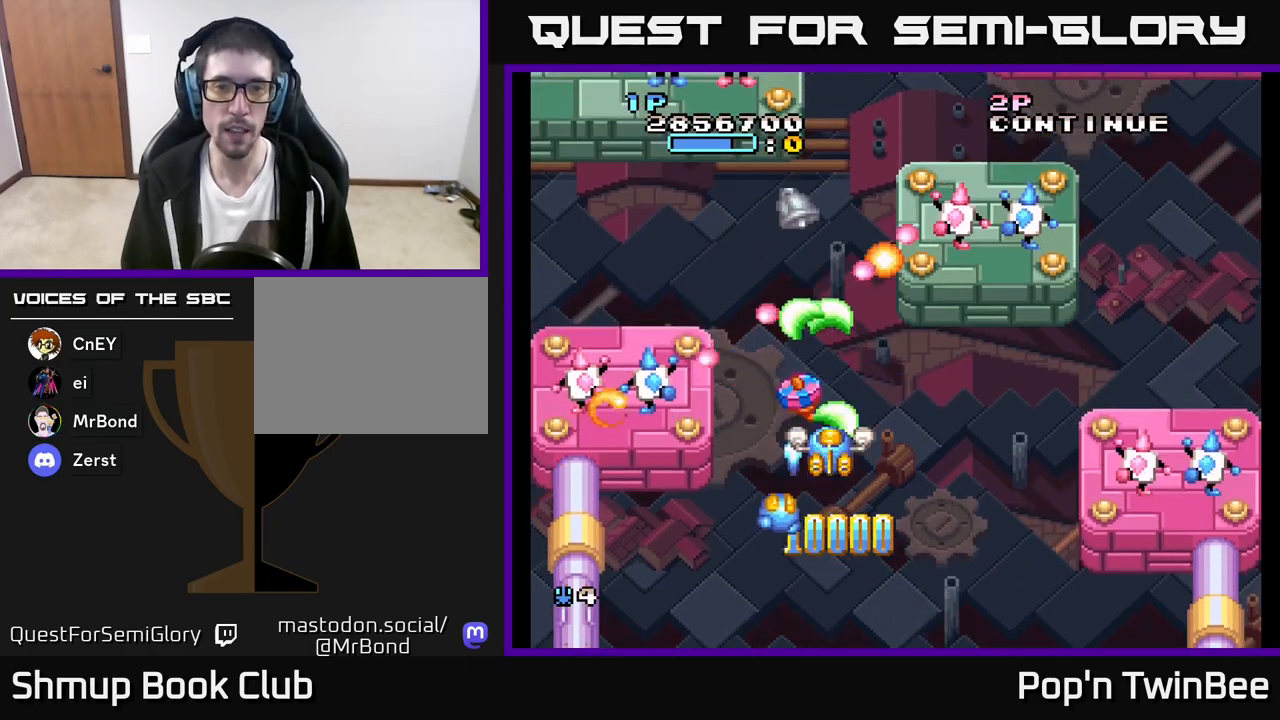
{"buttons": ["A", "DPAD_DOWN", "DPAD_LEFT"], "left_stick": "center", "right_stick": "center", "events": [[117, "DPAD_DOWN", "up"], [150, "DPAD_LEFT", "down"], [217, "DPAD_LEFT", "up"], [250, "DPAD_DOWN", "down"], [300, "DPAD_LEFT", "down"], [317, "DPAD_DOWN", "up"], [483, "DPAD_DOWN", "down"]]}
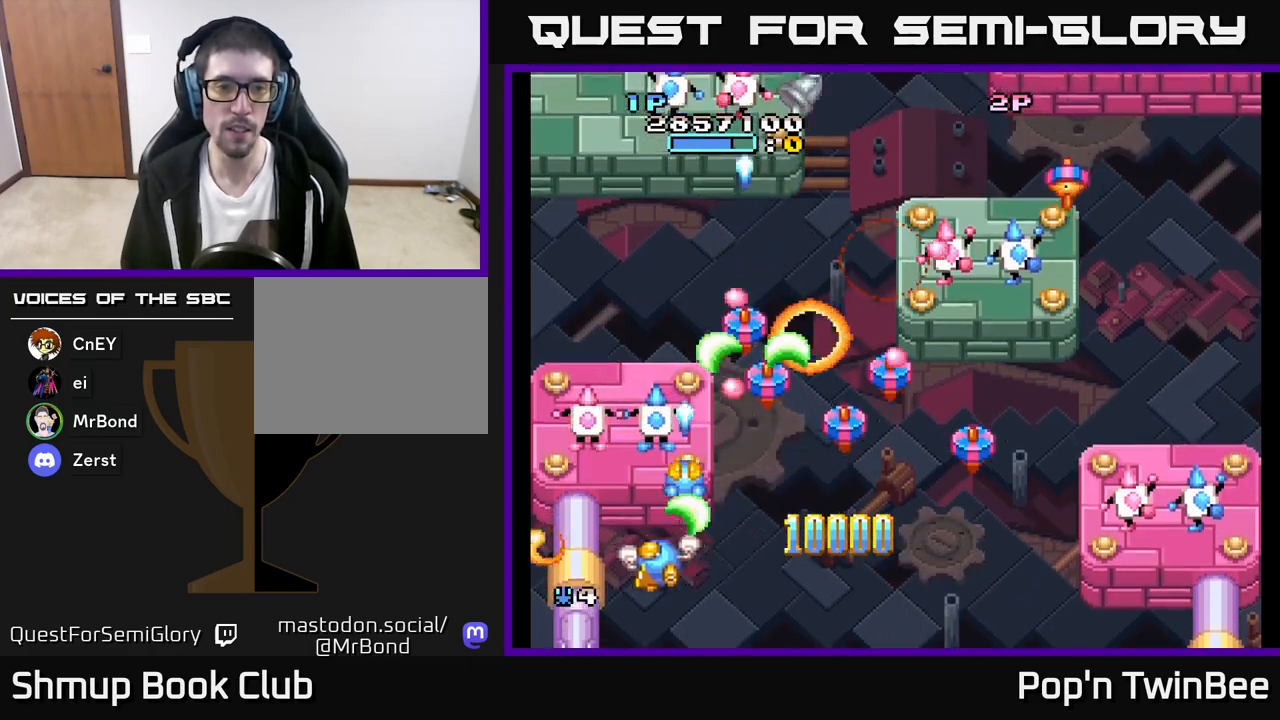
{"buttons": ["A", "X"], "left_stick": "center", "right_stick": "center", "events": [[17, "X", "down"], [33, "DPAD_LEFT", "up"], [117, "DPAD_DOWN", "up"], [133, "X", "up"], [233, "X", "down"], [333, "X", "up"], [350, "DPAD_LEFT", "down"], [433, "DPAD_LEFT", "up"], [450, "X", "down"]]}
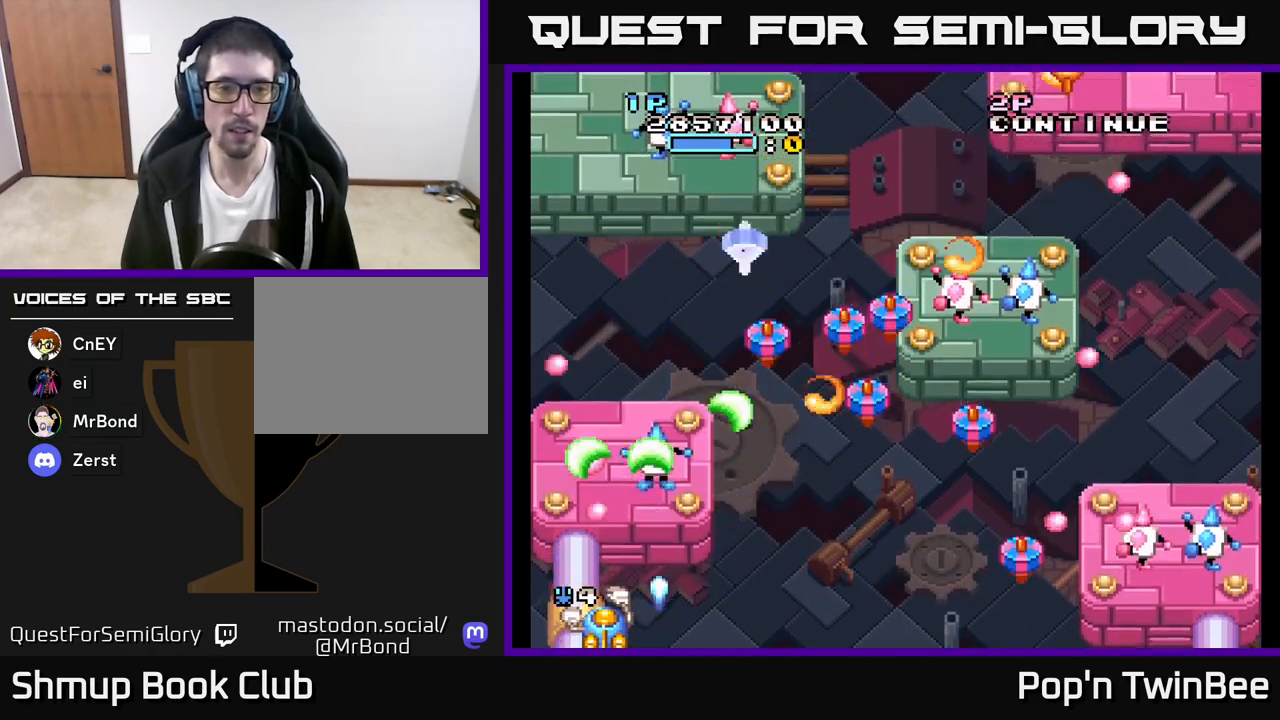
{"buttons": ["A", "DPAD_RIGHT"], "left_stick": "center", "right_stick": "center", "events": [[33, "X", "up"], [100, "DPAD_RIGHT", "down"], [100, "X", "down"], [200, "X", "up"], [217, "DPAD_RIGHT", "up"], [250, "X", "down"], [317, "DPAD_DOWN", "down"], [317, "DPAD_RIGHT", "down"], [350, "DPAD_DOWN", "up"], [367, "X", "up"]]}
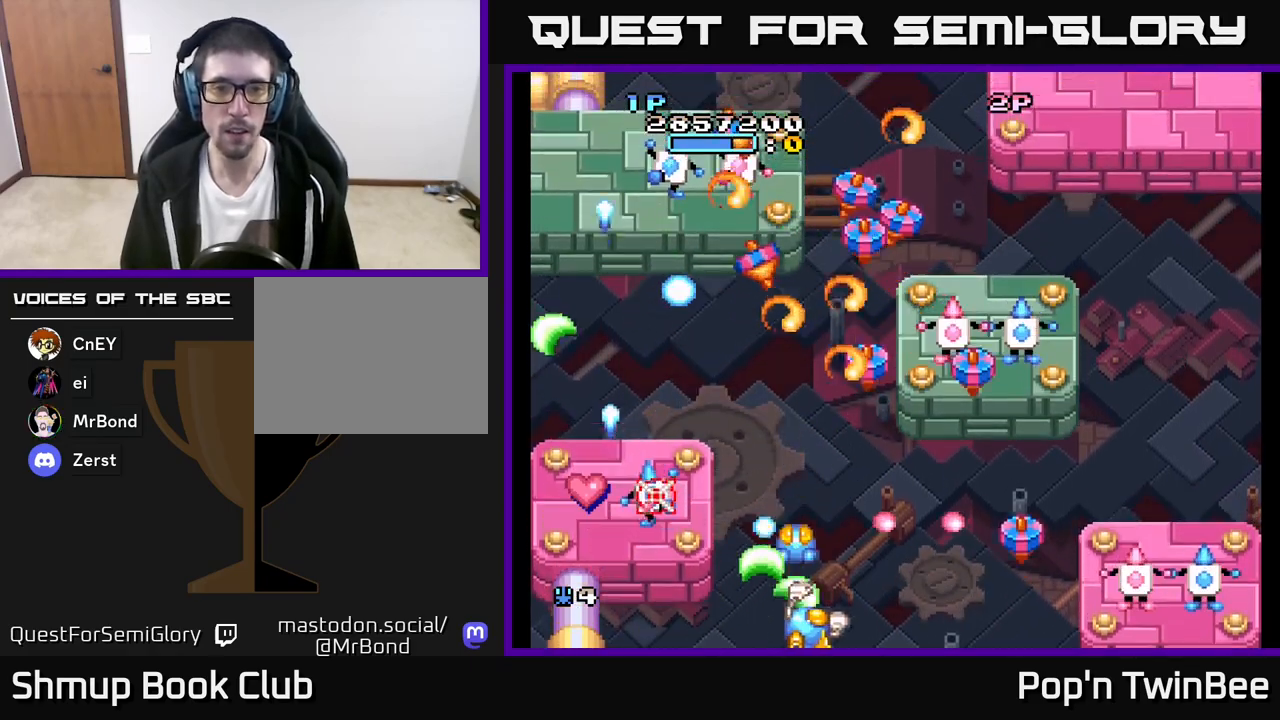
{"buttons": ["A", "X", "DPAD_RIGHT"], "left_stick": "center", "right_stick": "center", "events": [[17, "DPAD_RIGHT", "up"], [133, "X", "down"], [183, "DPAD_RIGHT", "down"], [233, "X", "up"], [250, "DPAD_RIGHT", "up"], [300, "X", "down"], [417, "X", "up"], [450, "DPAD_RIGHT", "down"], [500, "X", "down"]]}
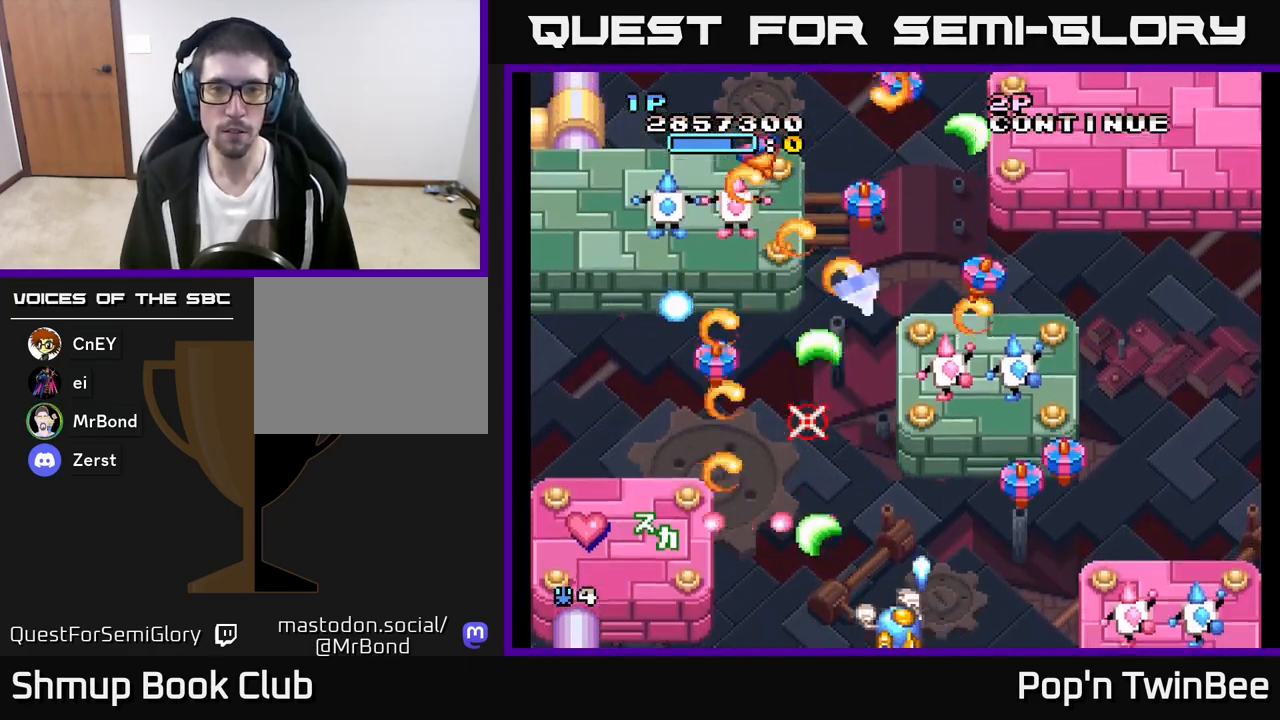
{"buttons": ["A"], "left_stick": "center", "right_stick": "center", "events": [[67, "DPAD_RIGHT", "up"], [100, "X", "up"], [183, "X", "down"], [200, "DPAD_RIGHT", "down"], [283, "X", "up"], [317, "DPAD_RIGHT", "up"], [367, "X", "down"], [467, "X", "up"]]}
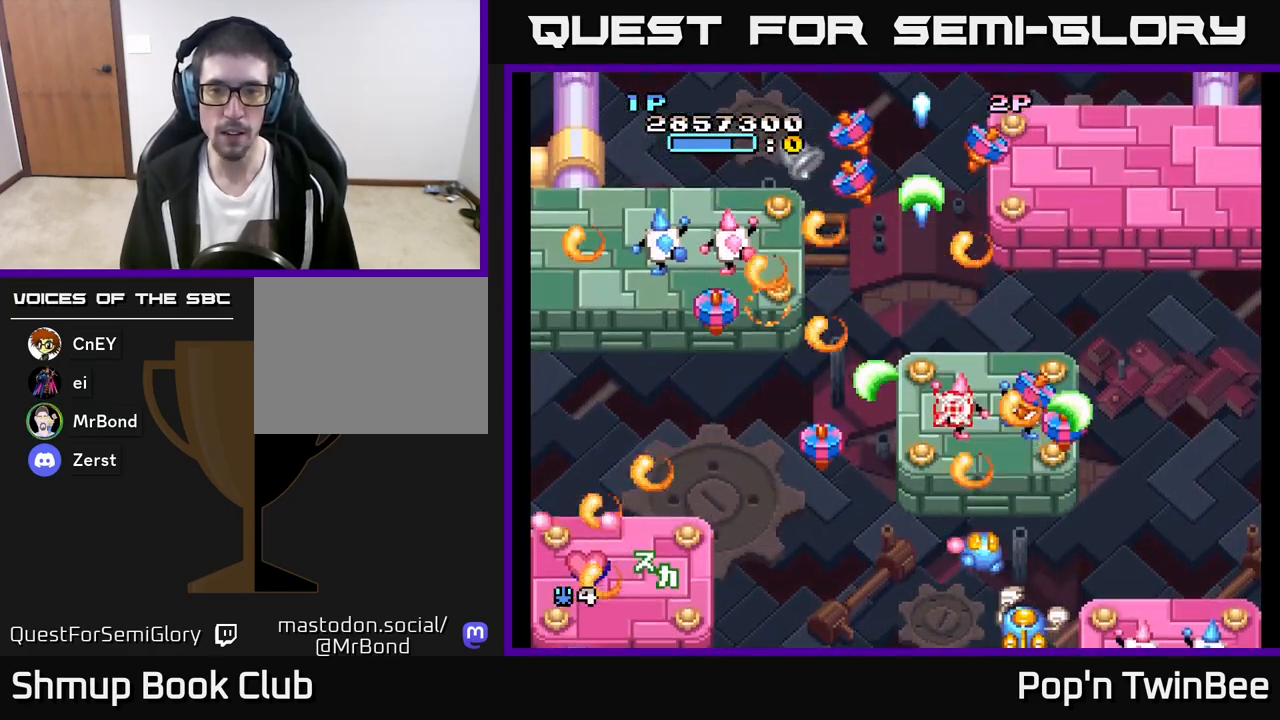
{"buttons": ["A", "X", "DPAD_UP", "DPAD_LEFT"], "left_stick": "center", "right_stick": "center", "events": [[33, "X", "down"], [150, "X", "up"], [217, "X", "down"], [233, "DPAD_RIGHT", "down"], [333, "X", "up"], [350, "DPAD_RIGHT", "up"], [400, "X", "down"], [433, "DPAD_UP", "down"], [450, "DPAD_LEFT", "down"]]}
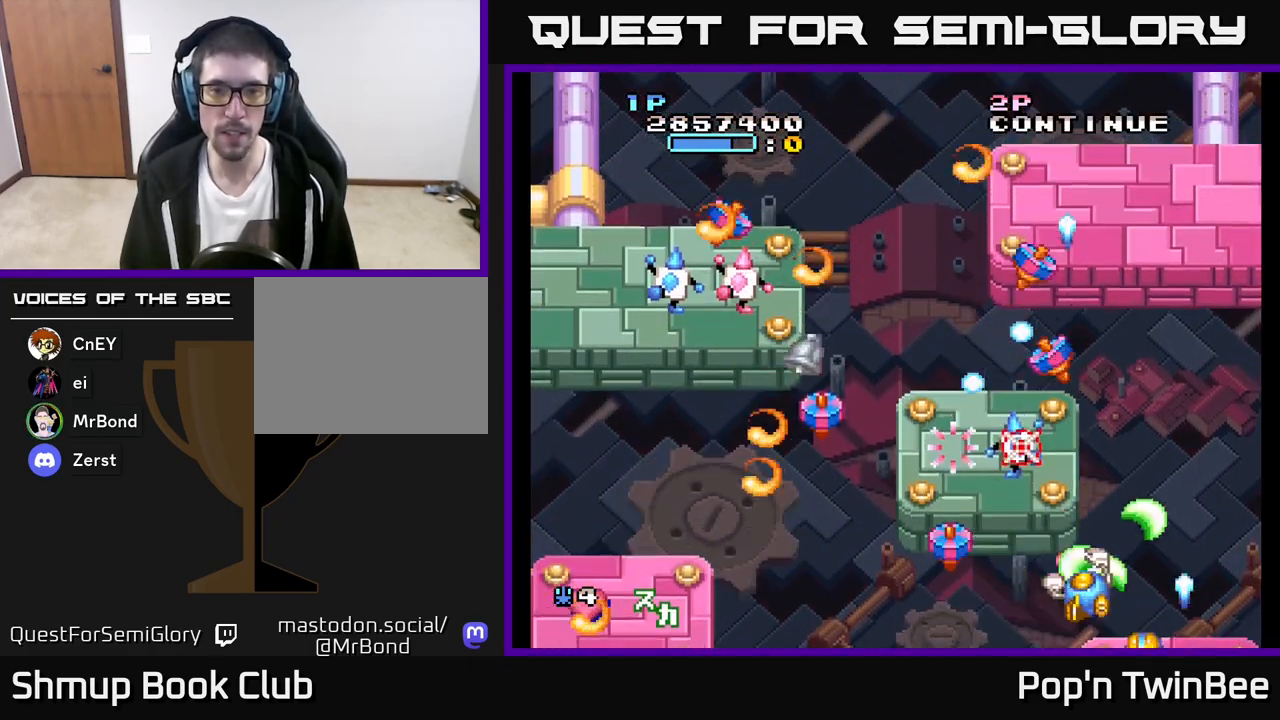
{"buttons": ["A", "X", "DPAD_RIGHT"], "left_stick": "center", "right_stick": "center", "events": [[17, "X", "up"], [33, "DPAD_UP", "up"], [133, "DPAD_DOWN", "down"], [300, "A", "up"], [367, "A", "down"], [400, "DPAD_LEFT", "up"], [433, "X", "down"], [467, "DPAD_RIGHT", "down"], [483, "DPAD_DOWN", "up"]]}
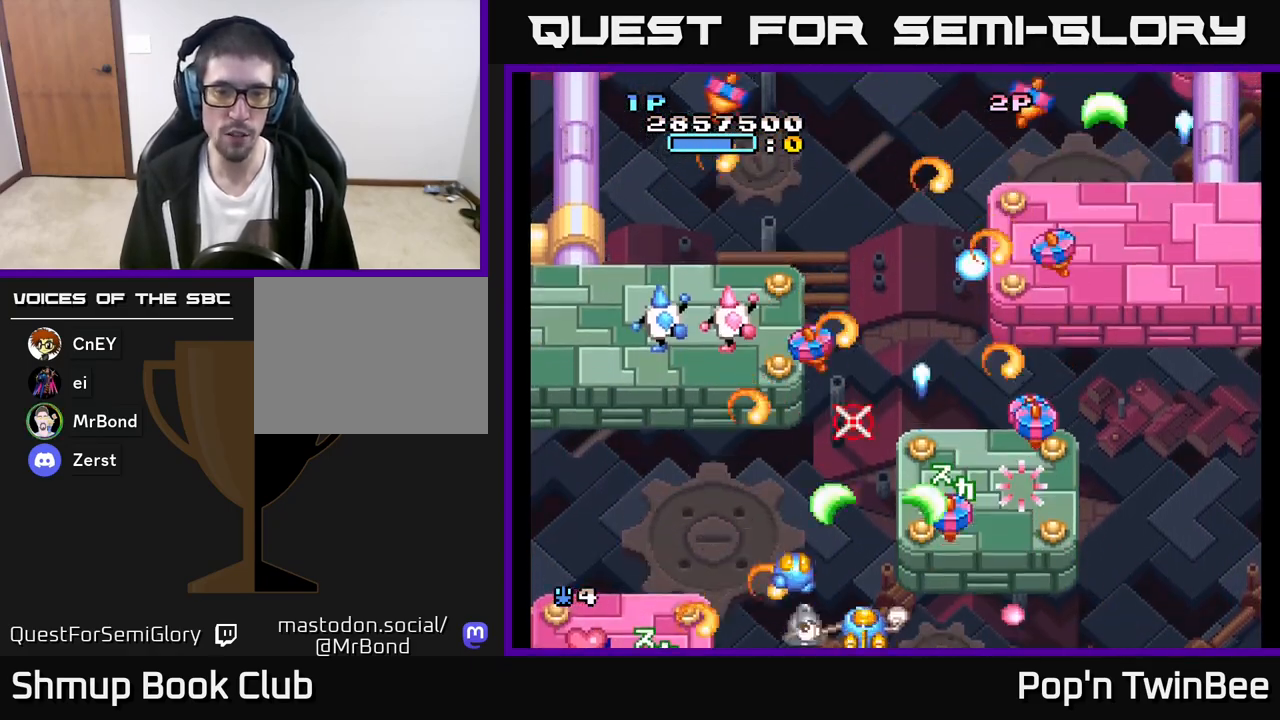
{"buttons": ["A"], "left_stick": "center", "right_stick": "center", "events": [[33, "DPAD_RIGHT", "up"], [117, "X", "up"], [233, "DPAD_LEFT", "down"], [300, "X", "down"], [383, "DPAD_LEFT", "up"], [433, "X", "up"]]}
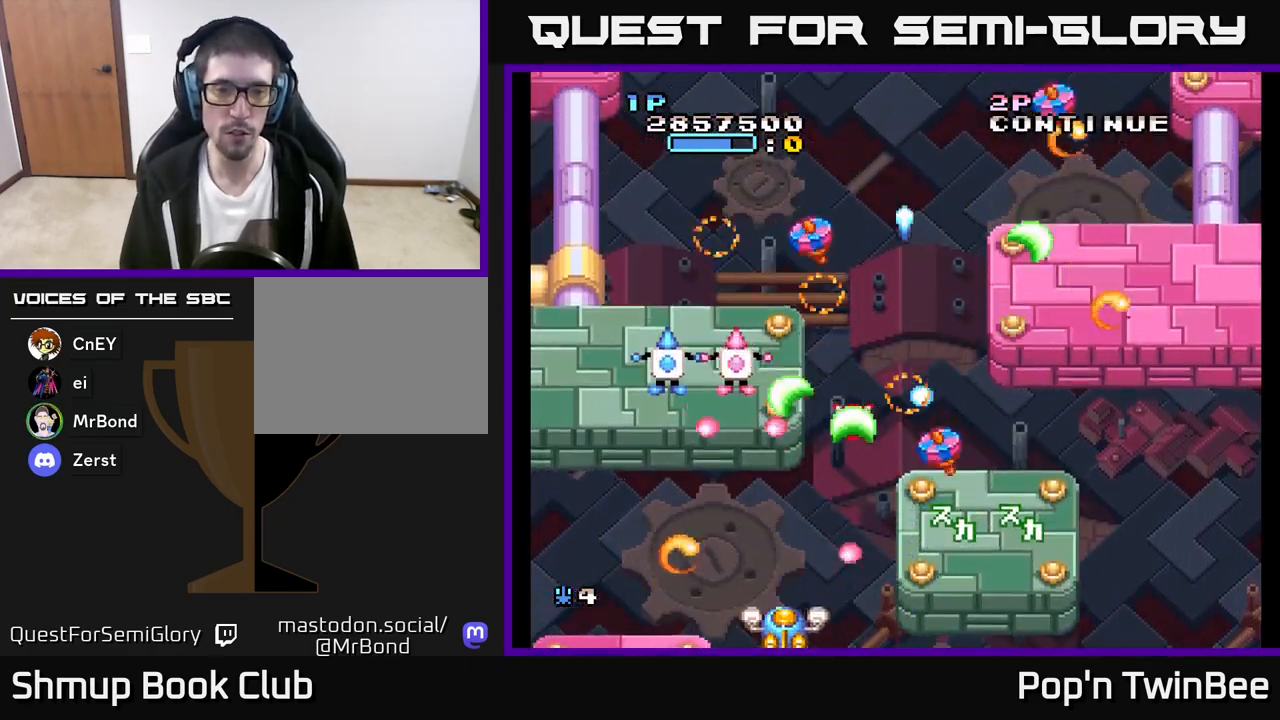
{"buttons": ["A", "X"], "left_stick": "center", "right_stick": "center", "events": [[33, "X", "down"], [133, "DPAD_LEFT", "down"], [133, "X", "up"], [217, "DPAD_LEFT", "up"], [233, "X", "down"], [350, "X", "up"], [450, "X", "down"]]}
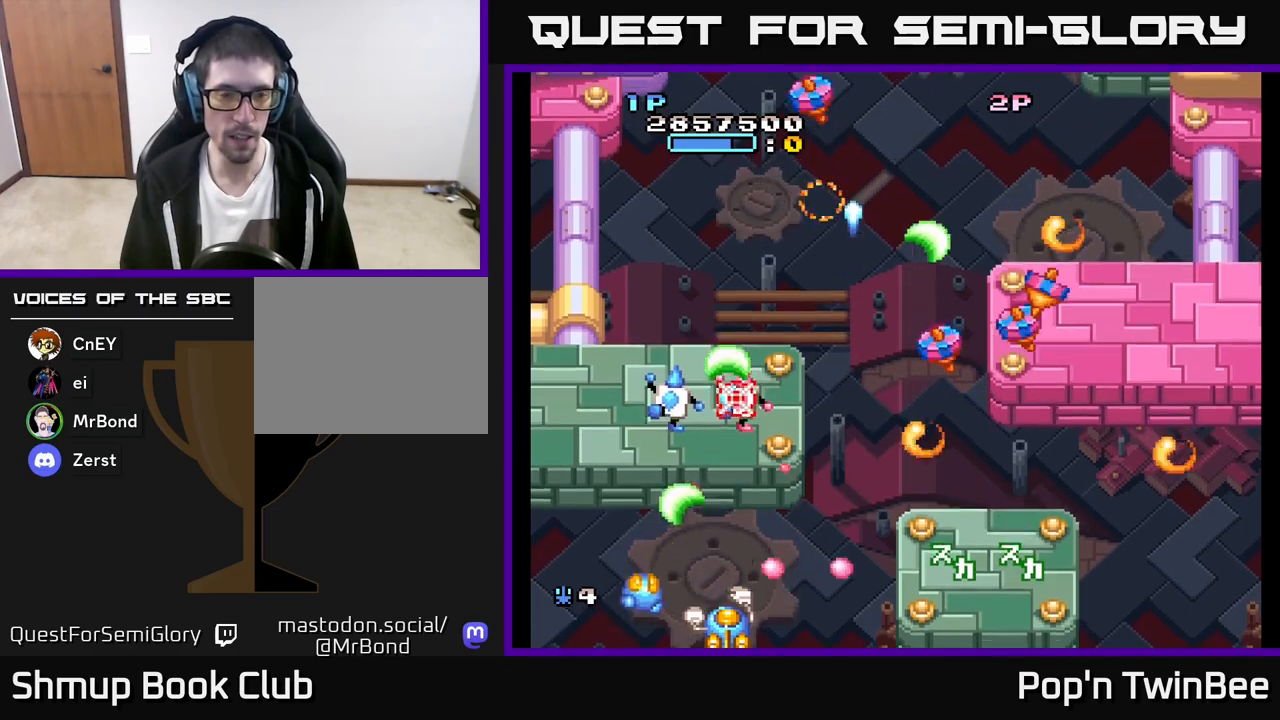
{"buttons": ["A", "X", "DPAD_UP"], "left_stick": "center", "right_stick": "center", "events": [[50, "X", "up"], [150, "DPAD_LEFT", "down"], [200, "X", "down"], [217, "DPAD_LEFT", "up"], [300, "X", "up"], [400, "X", "down"], [500, "DPAD_UP", "down"]]}
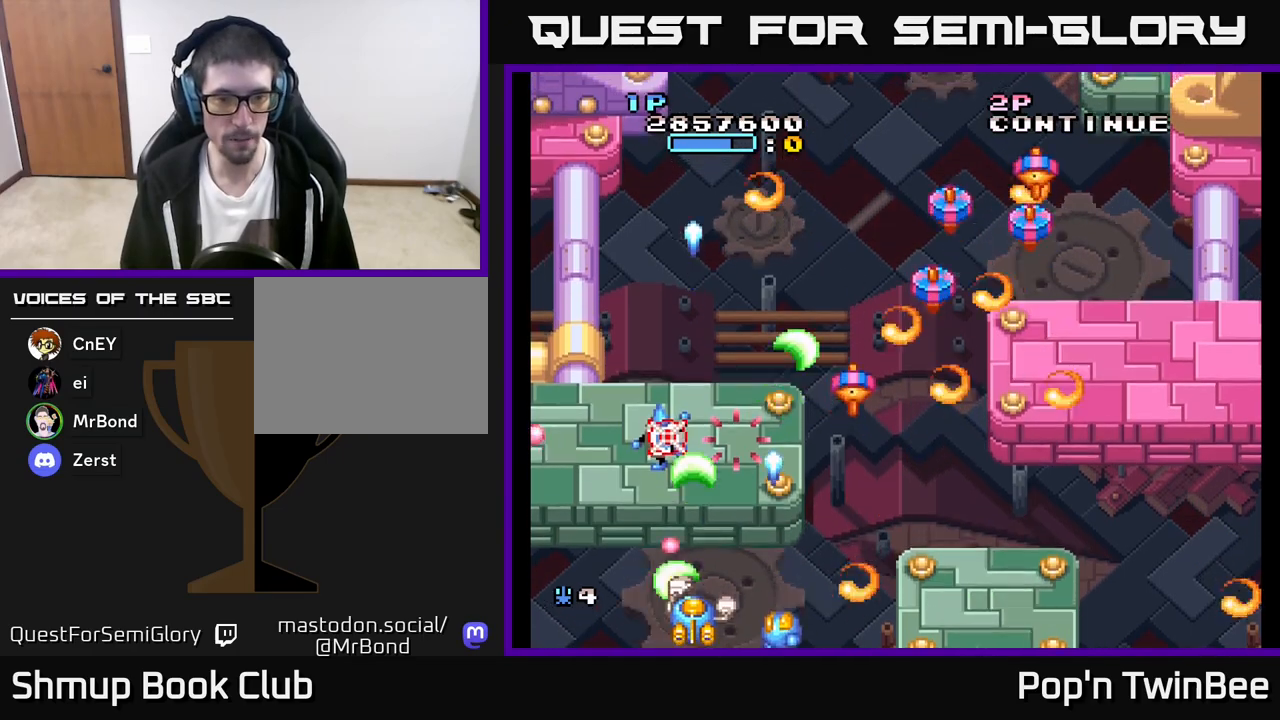
{"buttons": ["A", "X", "DPAD_LEFT"], "left_stick": "center", "right_stick": "center", "events": [[17, "X", "up"], [167, "DPAD_RIGHT", "down"], [183, "DPAD_UP", "up"], [350, "DPAD_DOWN", "down"], [400, "X", "down"], [433, "DPAD_RIGHT", "up"], [483, "DPAD_LEFT", "down"], [500, "DPAD_DOWN", "up"]]}
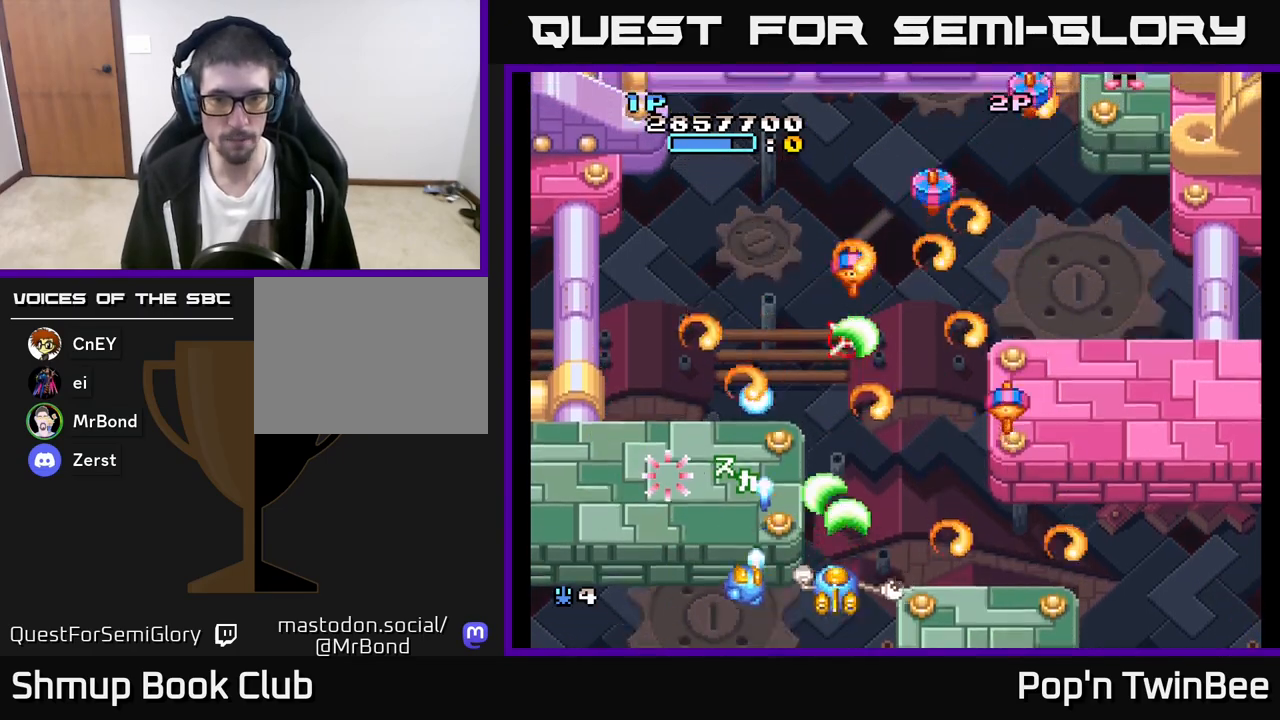
{"buttons": ["A", "X", "DPAD_DOWN", "DPAD_RIGHT"], "left_stick": "center", "right_stick": "center", "events": [[17, "X", "up"], [117, "X", "down"], [150, "DPAD_LEFT", "up"], [183, "DPAD_RIGHT", "down"], [217, "X", "up"], [317, "X", "down"], [350, "DPAD_RIGHT", "up"], [417, "X", "up"], [450, "DPAD_DOWN", "down"], [450, "DPAD_RIGHT", "down"], [500, "X", "down"]]}
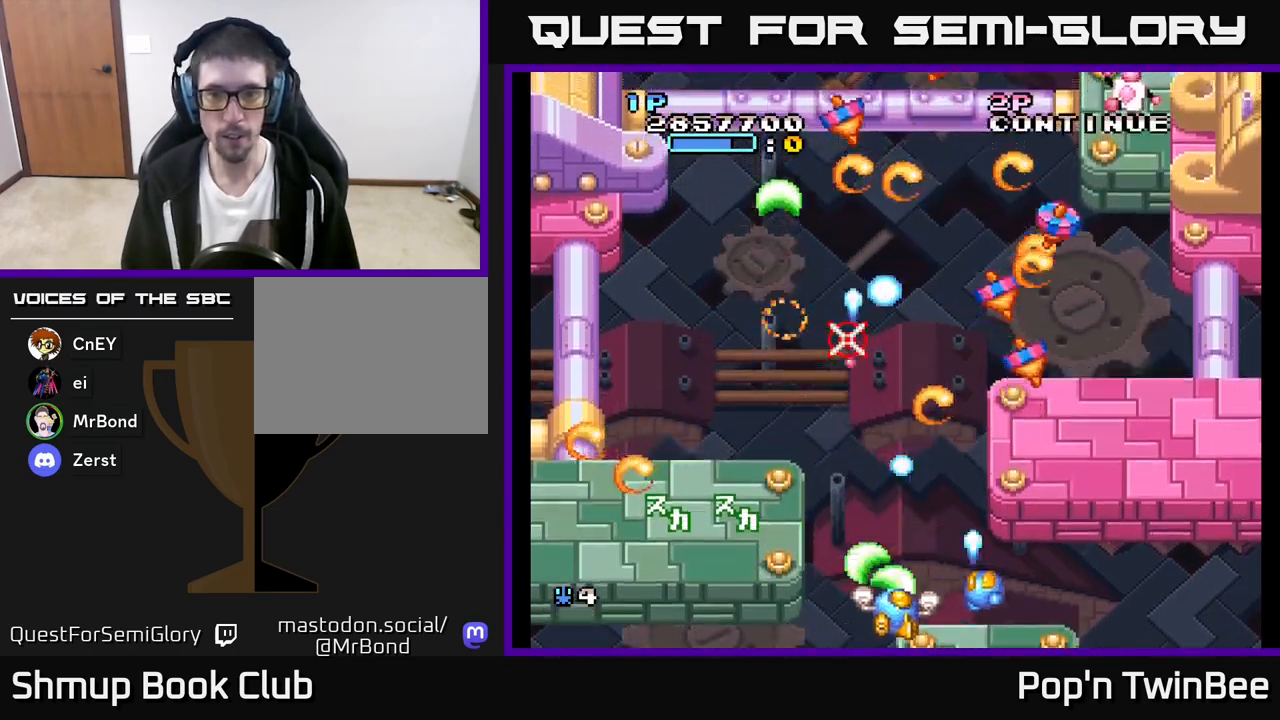
{"buttons": ["A"], "left_stick": "center", "right_stick": "center", "events": [[67, "DPAD_DOWN", "up"], [83, "X", "up"], [167, "DPAD_UP", "down"], [200, "DPAD_RIGHT", "up"], [217, "X", "down"], [300, "X", "up"], [317, "DPAD_UP", "up"], [400, "X", "down"], [500, "X", "up"]]}
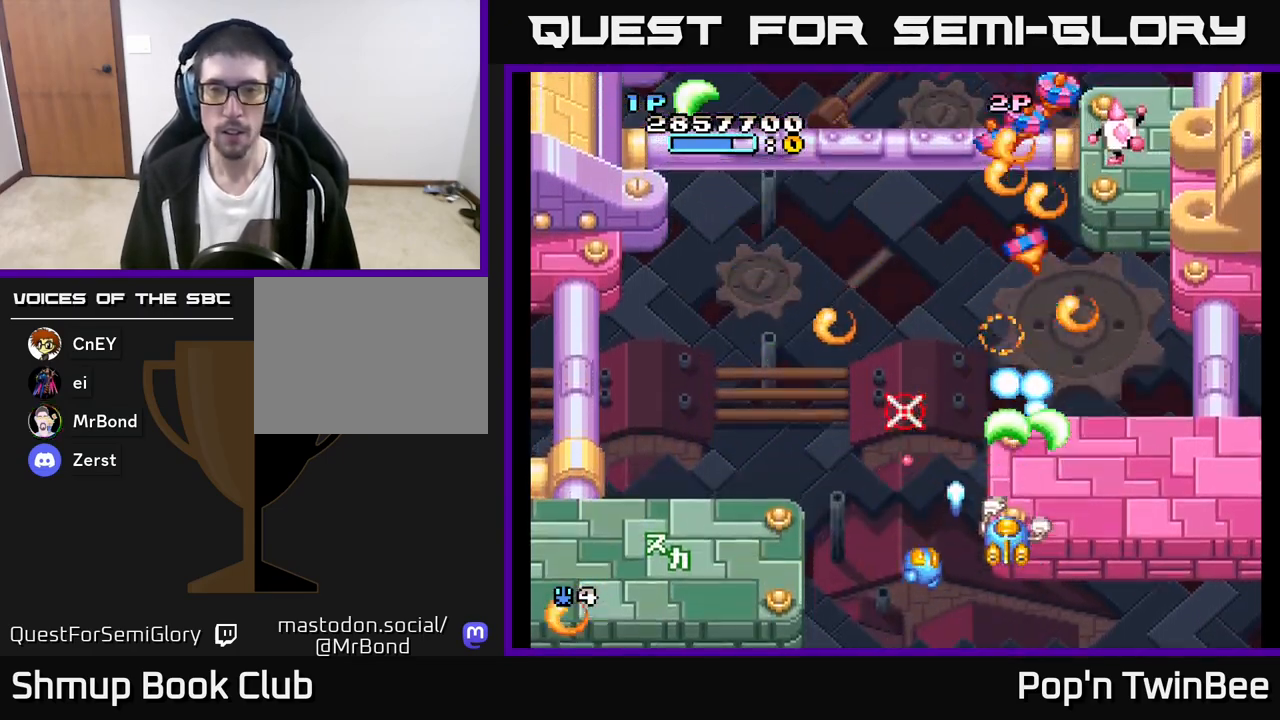
{"buttons": ["A", "DPAD_RIGHT"], "left_stick": "center", "right_stick": "center", "events": [[117, "X", "down"], [200, "X", "up"], [317, "X", "down"], [433, "DPAD_RIGHT", "down"], [433, "X", "up"]]}
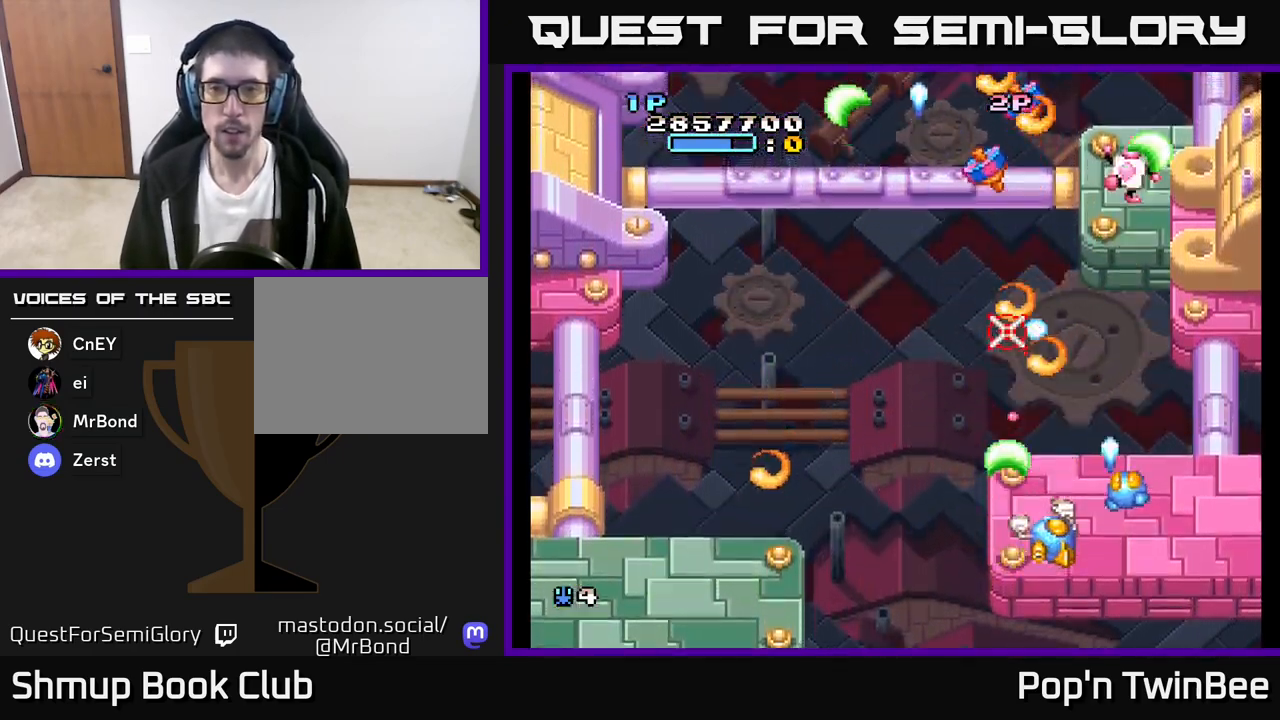
{"buttons": ["A", "X"], "left_stick": "center", "right_stick": "center", "events": [[50, "X", "down"], [117, "DPAD_RIGHT", "up"], [117, "DPAD_UP", "down"], [150, "X", "up"], [233, "DPAD_RIGHT", "down"], [250, "X", "down"], [267, "DPAD_UP", "up"], [317, "DPAD_RIGHT", "up"], [350, "X", "up"], [367, "DPAD_UP", "down"], [383, "DPAD_LEFT", "down"], [417, "DPAD_UP", "up"], [433, "DPAD_LEFT", "up"], [433, "X", "down"]]}
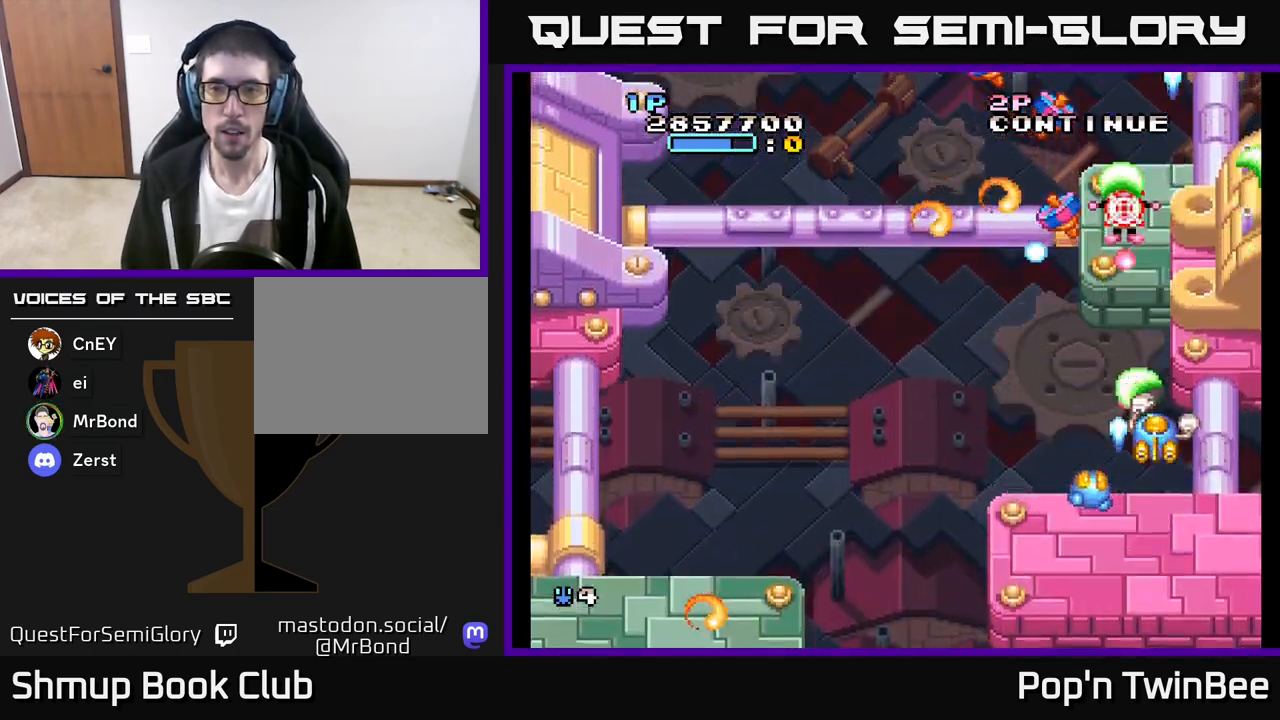
{"buttons": ["A", "DPAD_DOWN", "DPAD_LEFT"], "left_stick": "center", "right_stick": "center", "events": [[33, "X", "up"], [150, "DPAD_DOWN", "down"], [167, "DPAD_LEFT", "down"], [167, "X", "down"], [267, "X", "up"], [300, "DPAD_DOWN", "up"], [383, "DPAD_DOWN", "down"], [400, "X", "down"], [450, "DPAD_LEFT", "up"], [467, "DPAD_LEFT", "down"], [500, "X", "up"]]}
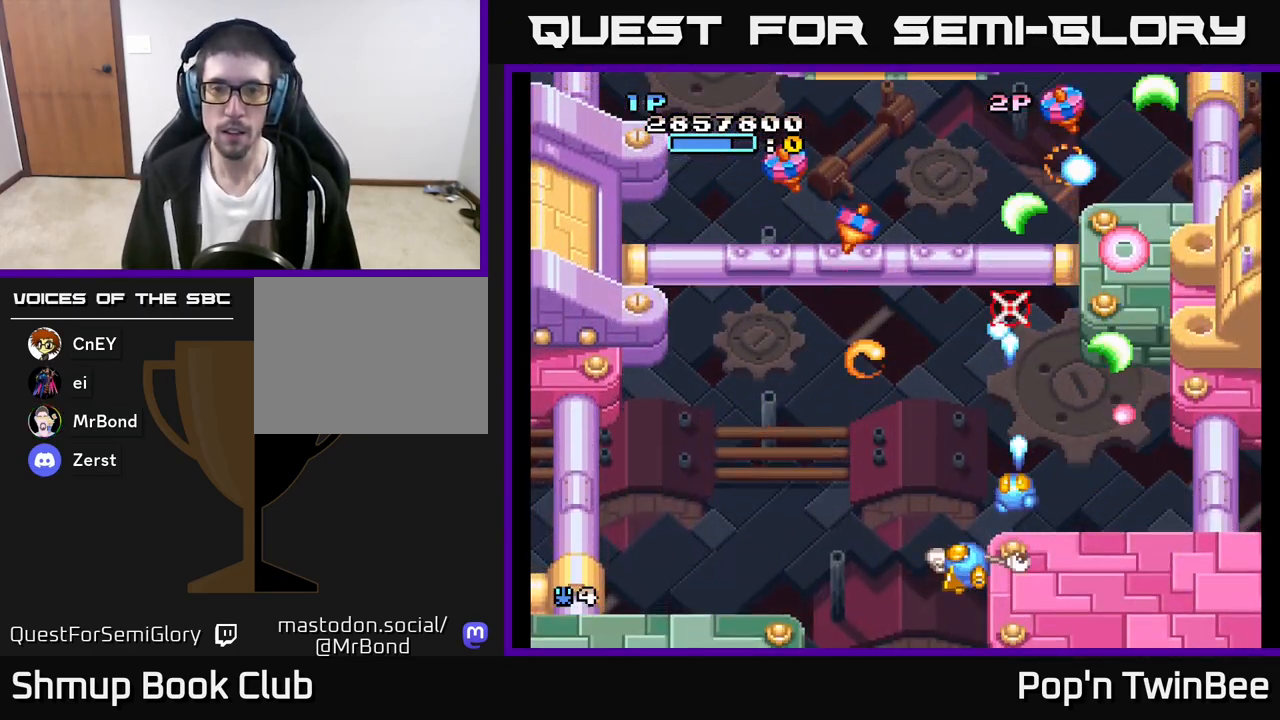
{"buttons": ["A", "DPAD_UP"], "left_stick": "center", "right_stick": "center"}
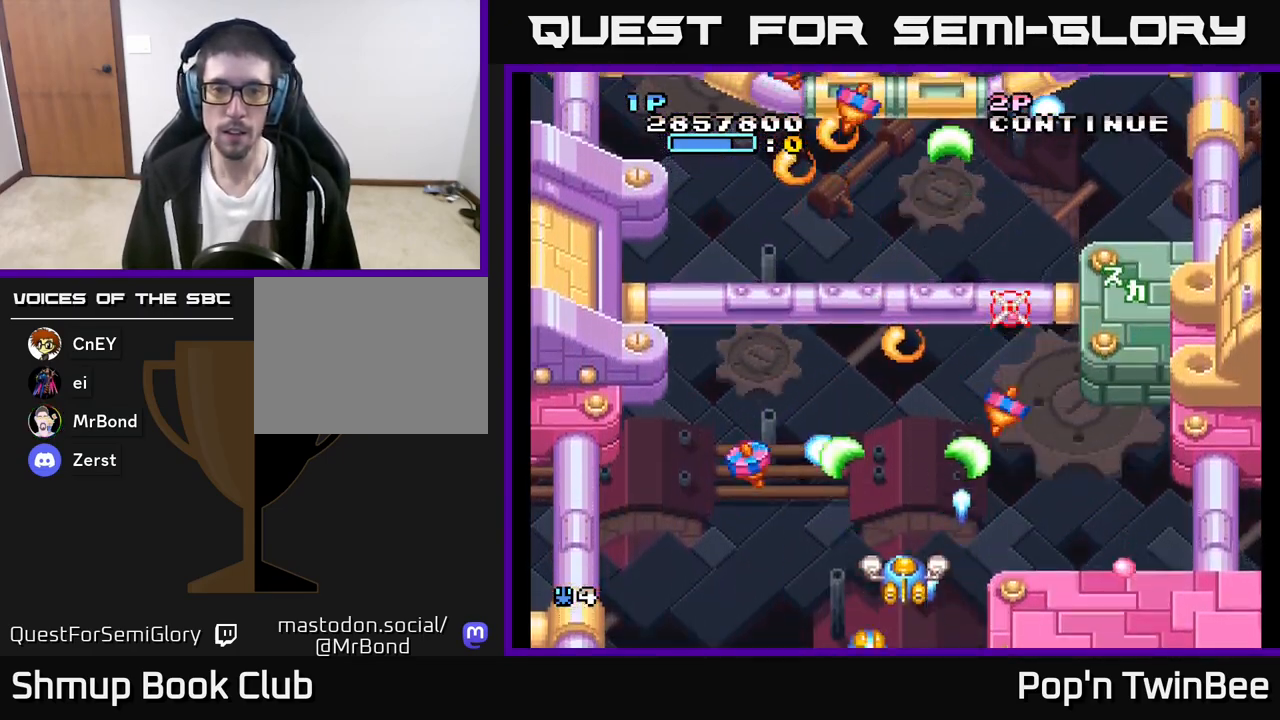
{"buttons": ["A"], "left_stick": "center", "right_stick": "center", "events": [[50, "DPAD_UP", "up"], [67, "X", "down"], [150, "DPAD_LEFT", "down"], [150, "X", "up"], [333, "DPAD_LEFT", "up"], [383, "X", "down"], [400, "DPAD_UP", "down"], [433, "DPAD_UP", "up"], [500, "X", "up"]]}
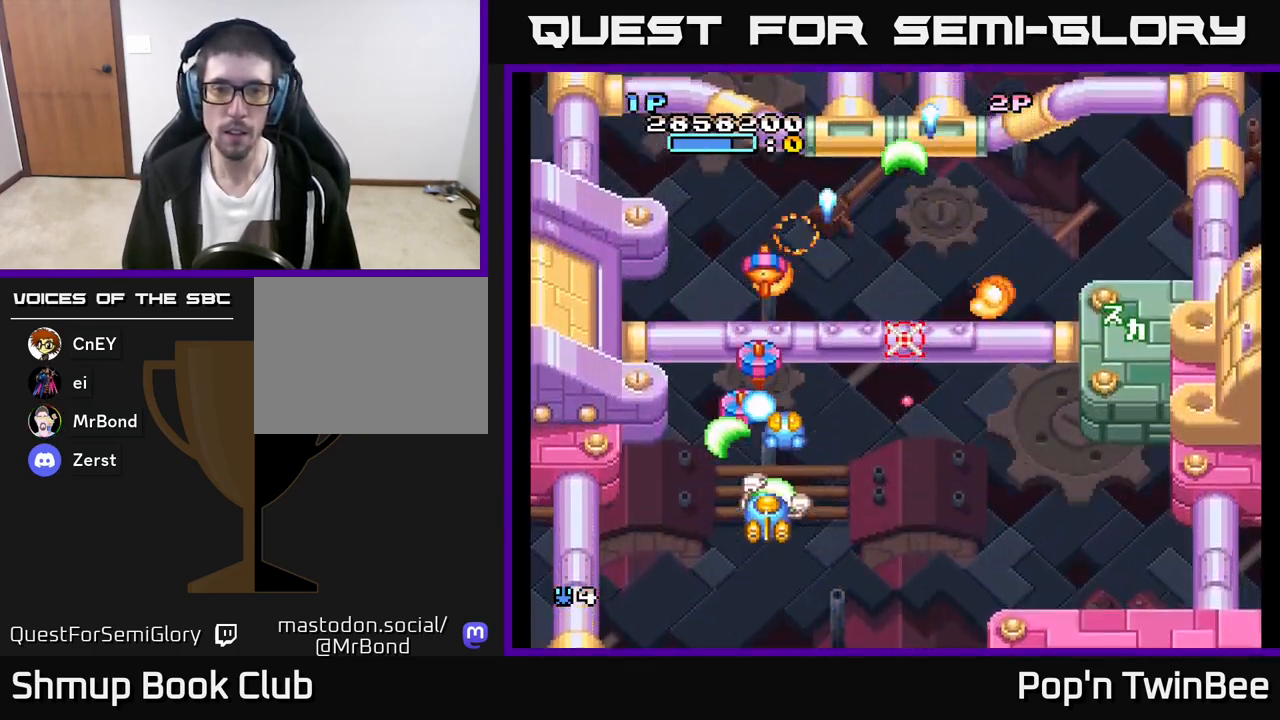
{"buttons": ["A"], "left_stick": "center", "right_stick": "center", "events": [[100, "X", "down"], [183, "X", "up"], [300, "X", "down"], [400, "X", "up"]]}